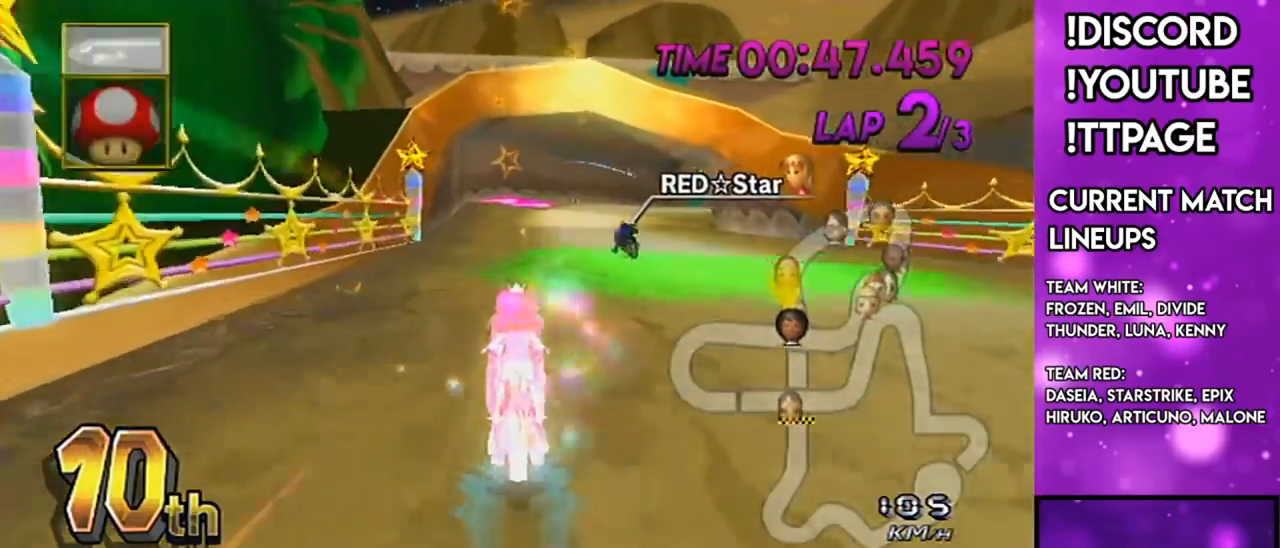
Gameplay with a controller (Nintendo layout); each line is a JSON object with the inputs held at the frame after it. "events" lists button and stick changes between this image and that frame as [ms after this image, input, new state], when the widget could be followed in between. Not read: L1 L3 R3.
{"buttons": ["A"], "left_stick": "center", "right_stick": "center"}
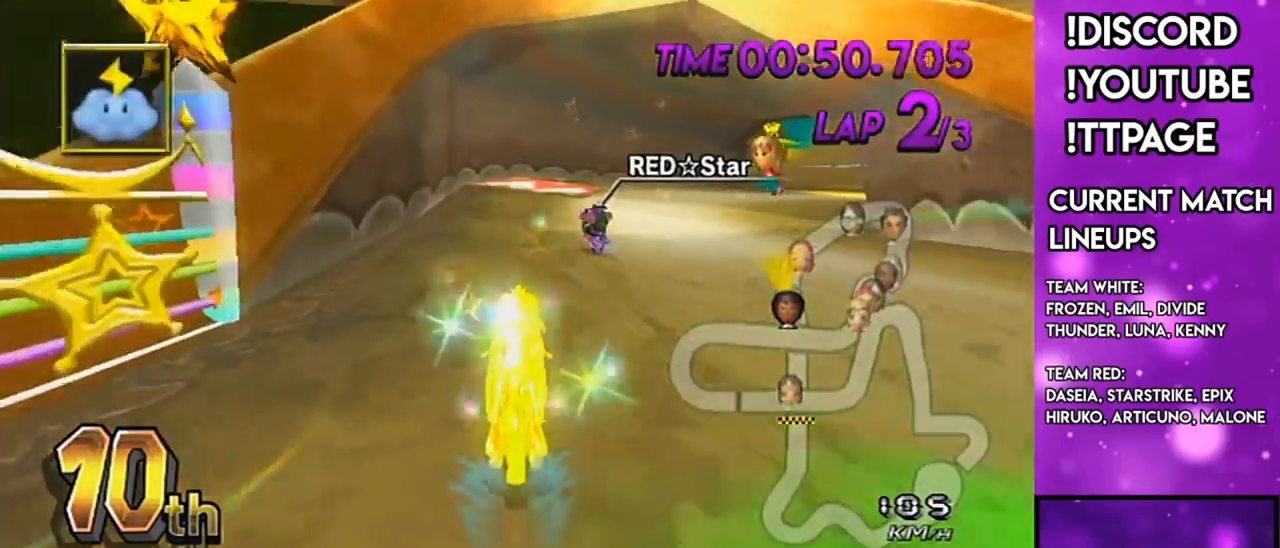
{"buttons": ["A", "R1"], "left_stick": "up-right", "right_stick": "center", "events": [[34, "R1", "down"], [67, "R1", "up"], [234, "R1", "down"], [351, "left_stick", "up-right"]]}
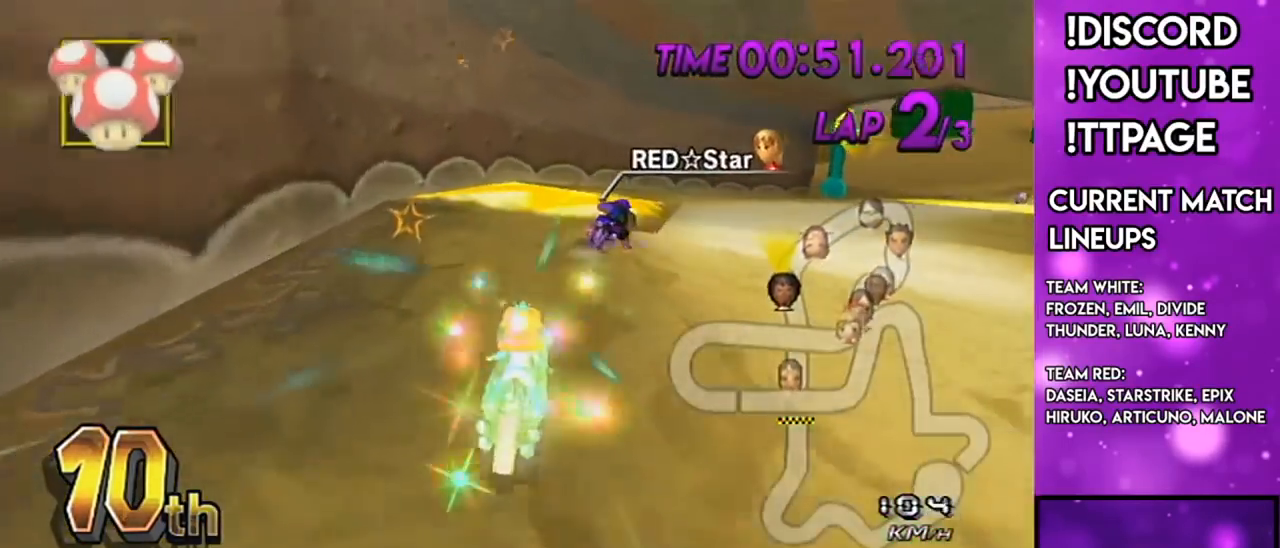
{"buttons": ["A", "R1"], "left_stick": "up-right", "right_stick": "left", "events": [[500, "right_stick", "left"]]}
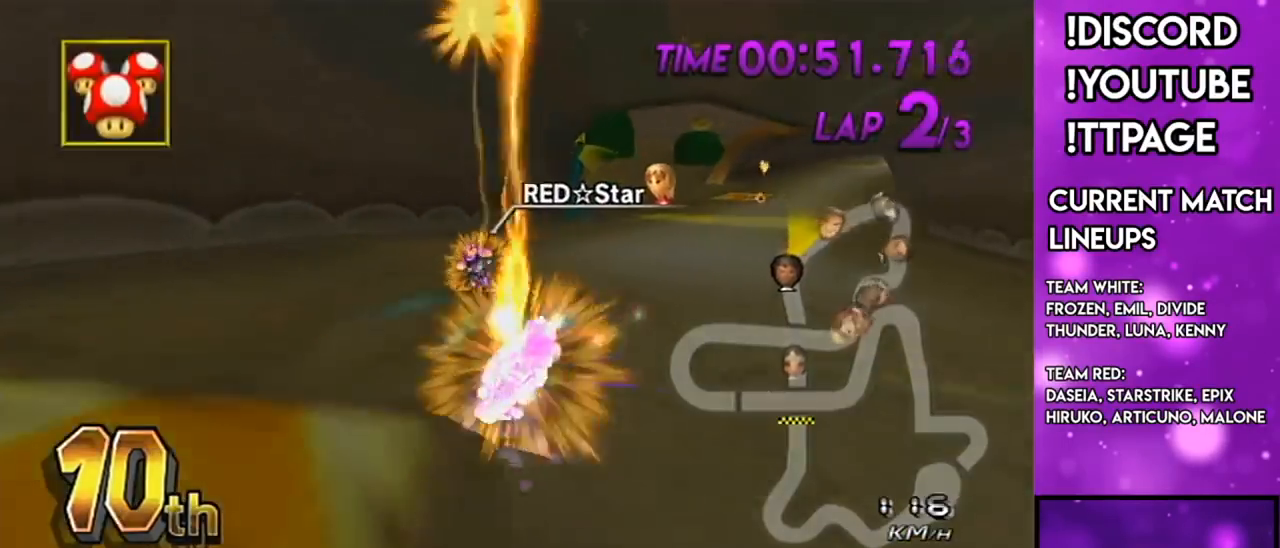
{"buttons": ["A", "R1"], "left_stick": "left", "right_stick": "center", "events": [[50, "right_stick", "center"], [201, "left_stick", "up-left"], [201, "right_stick", "left"], [251, "left_stick", "left"], [251, "right_stick", "center"]]}
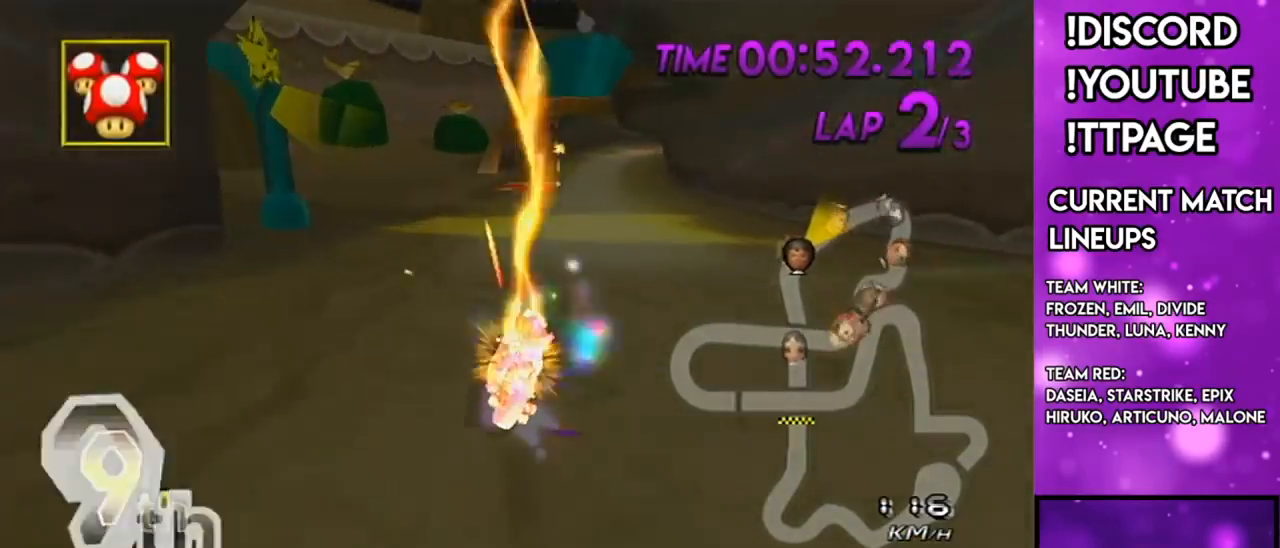
{"buttons": ["A", "DPAD_UP", "DPAD_LEFT"], "left_stick": "center", "right_stick": "center", "events": [[350, "R1", "up"], [467, "DPAD_UP", "down"], [467, "left_stick", "center"], [500, "DPAD_LEFT", "down"]]}
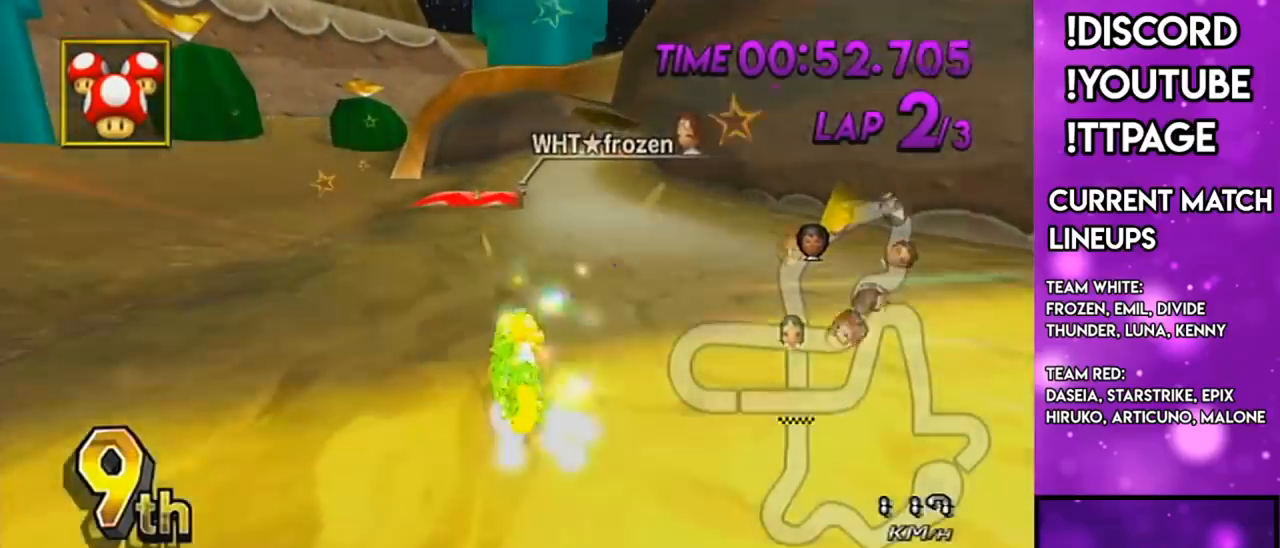
{"buttons": ["A", "R1"], "left_stick": "right", "right_stick": "center", "events": [[67, "DPAD_LEFT", "up"], [67, "DPAD_UP", "up"], [217, "R1", "down"], [317, "left_stick", "right"]]}
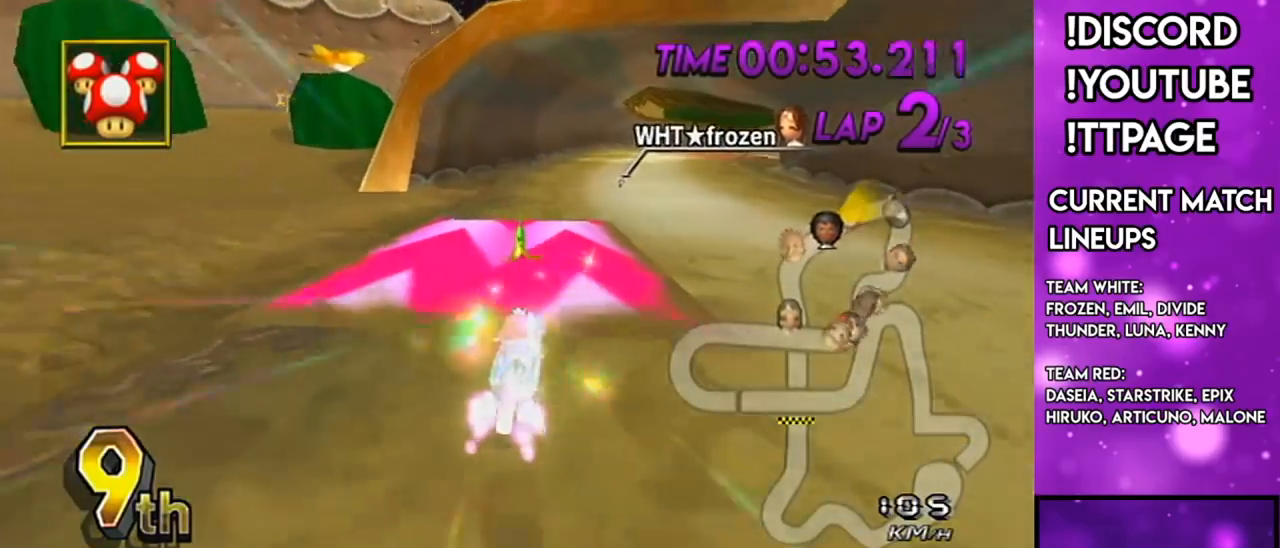
{"buttons": ["A", "R1"], "left_stick": "left", "right_stick": "center", "events": [[200, "left_stick", "left"]]}
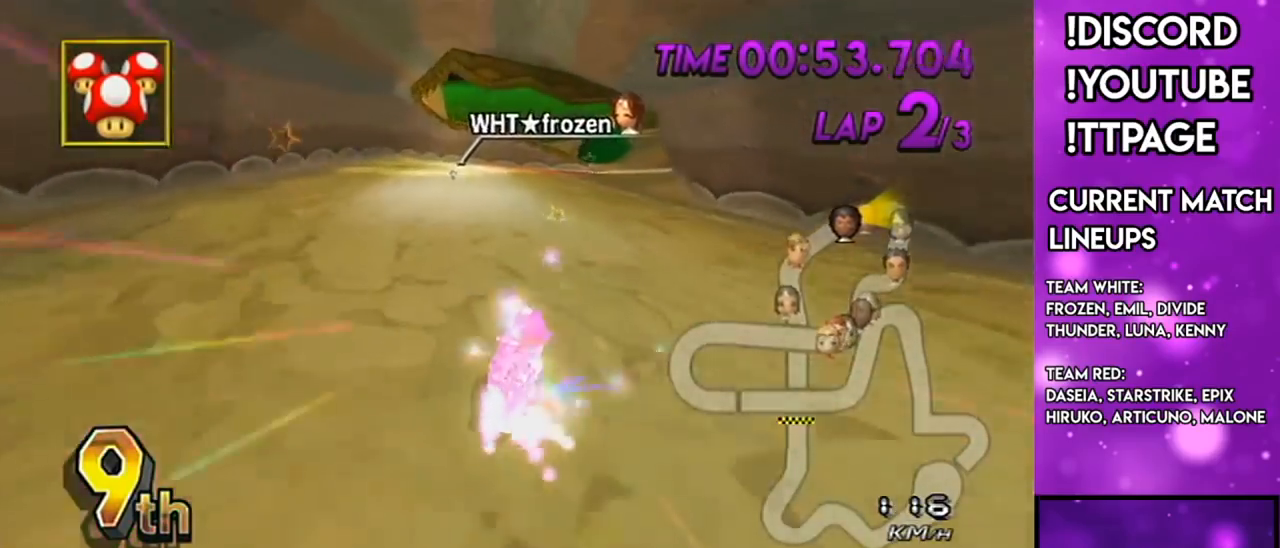
{"buttons": ["A", "R1"], "left_stick": "up-right", "right_stick": "center", "events": [[167, "left_stick", "up-right"]]}